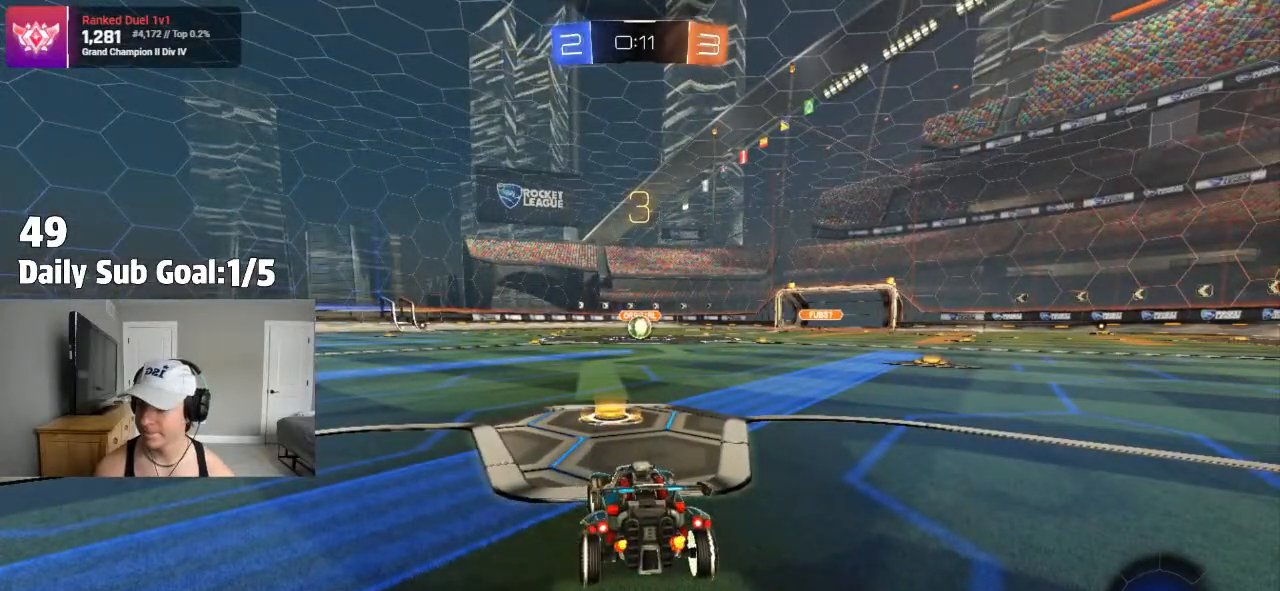
Gameplay with a controller (PlayStation layout); each line is a JSON object with the inputs held at the frame after it (dt_ms = milliseconds from this image to that frame). "events" lists button and stick changes between this image and that frame as [ms after this image, input, new state], when the widget could be followed in between. Not read: R2.
{"dt_ms": 500, "buttons": ["CROSS"], "left_stick": "center", "right_stick": "center", "events": [[133, "R1", "up"], [283, "R1", "down"], [383, "R1", "up"], [467, "CROSS", "down"]]}
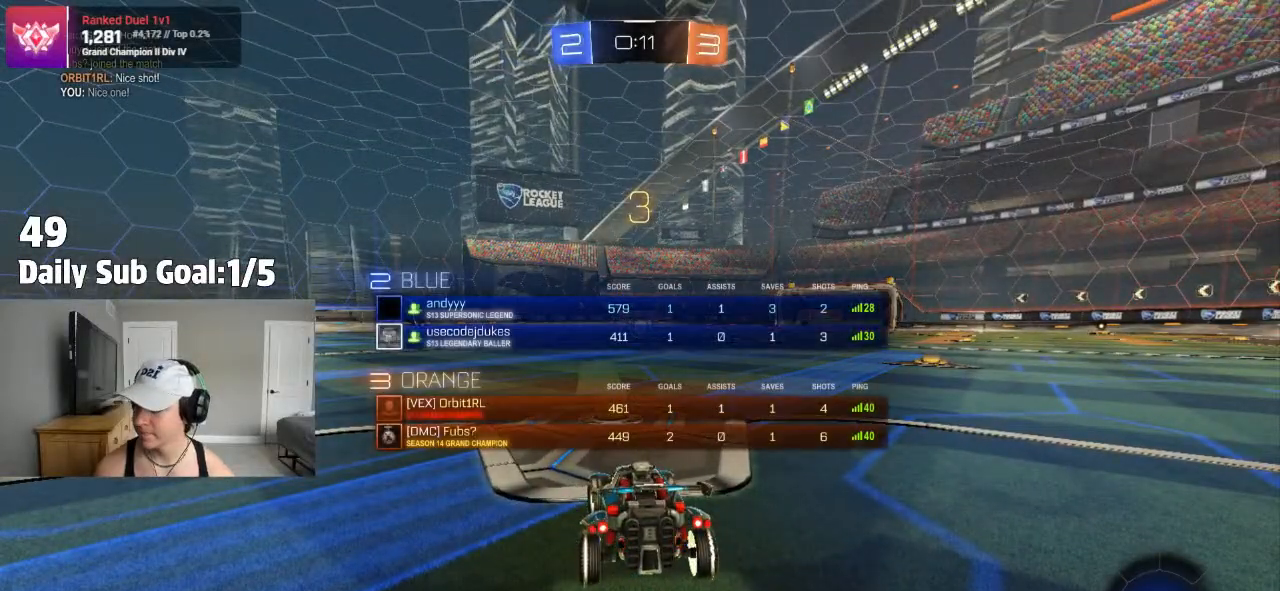
{"dt_ms": 1000, "buttons": ["L1", "R1"], "left_stick": "up-left", "right_stick": "center"}
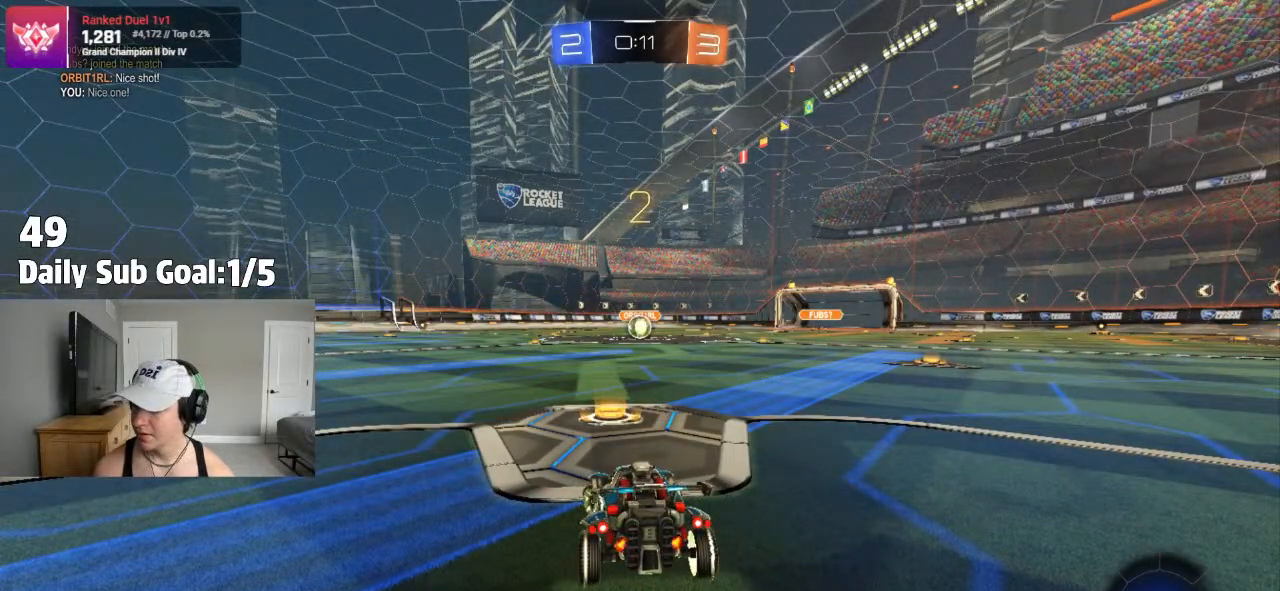
{"dt_ms": 500, "buttons": [], "left_stick": "center", "right_stick": "center", "events": [[33, "L3", "down"], [150, "R1", "up"], [183, "L3", "up"], [267, "L1", "up"], [333, "left_stick", "center"], [350, "R1", "down"], [383, "L1", "down"], [417, "R1", "up"], [500, "L1", "up"]]}
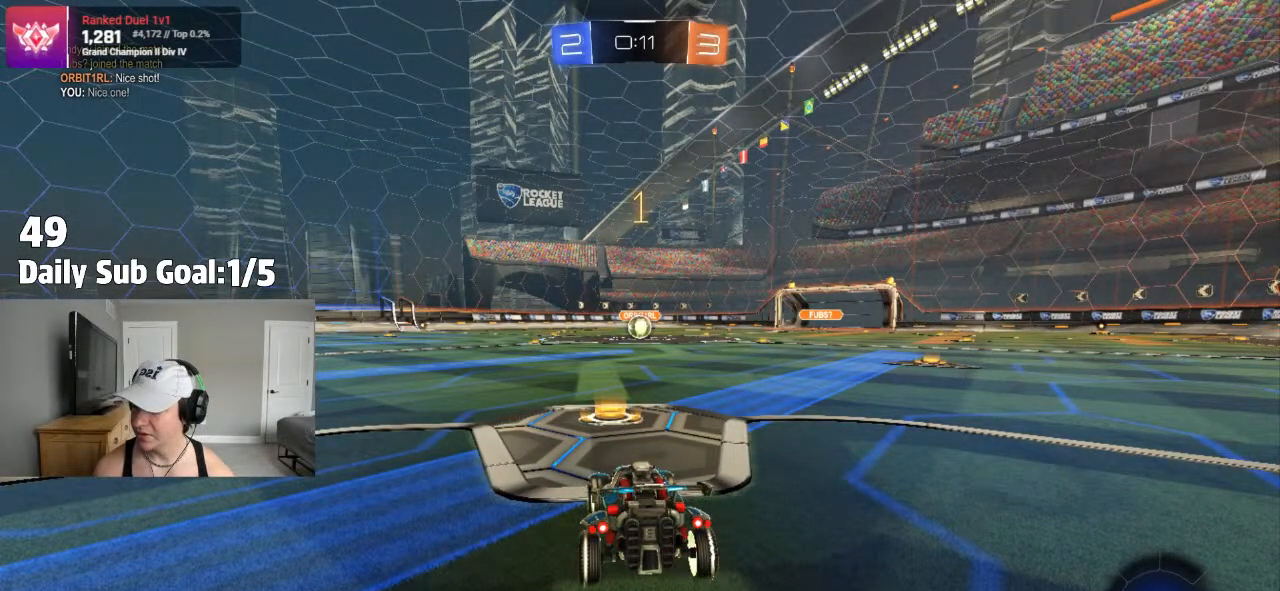
{"dt_ms": 500, "buttons": ["R1"], "left_stick": "center", "right_stick": "center"}
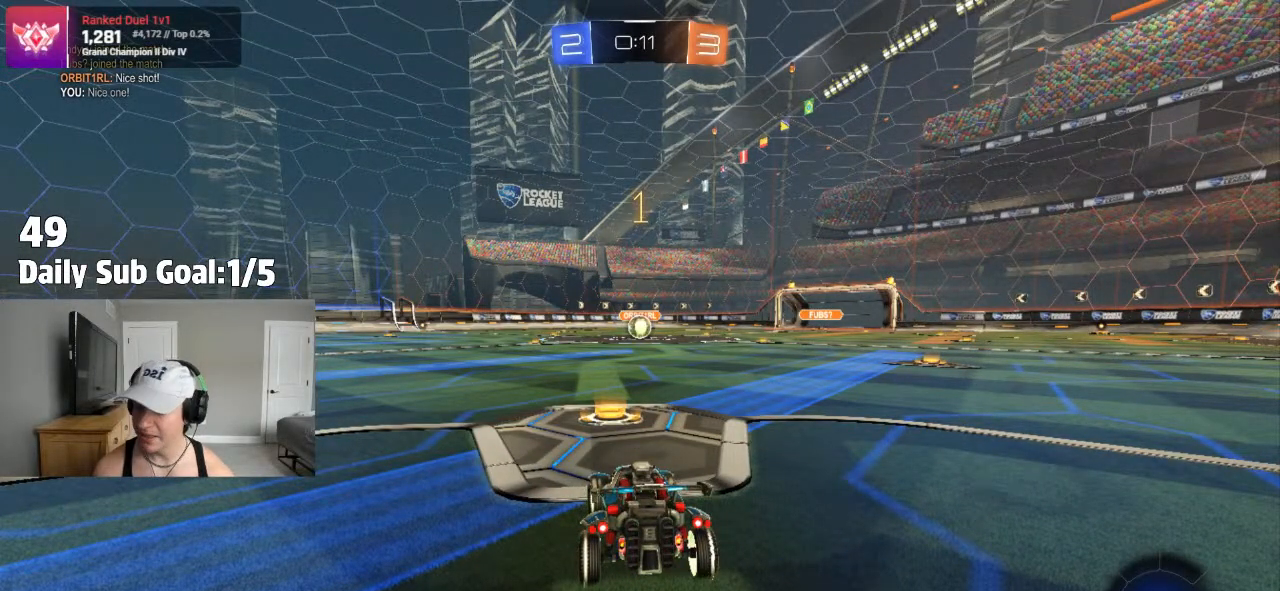
{"dt_ms": 500, "buttons": ["L1"], "left_stick": "up", "right_stick": "center", "events": [[333, "R1", "up"], [350, "left_stick", "right"], [467, "CROSS", "down"], [483, "L1", "down"], [500, "CROSS", "up"], [500, "left_stick", "up"]]}
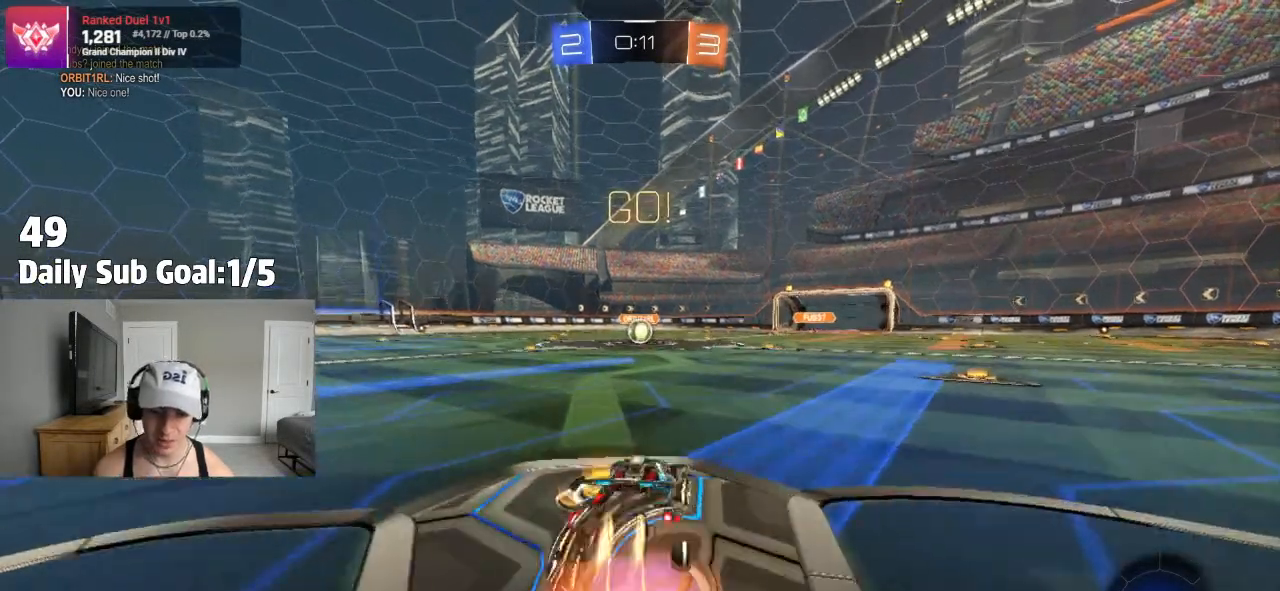
{"dt_ms": 500, "buttons": ["CROSS", "L1"], "left_stick": "down-left", "right_stick": "center", "events": [[50, "CROSS", "down"], [117, "left_stick", "down"], [333, "left_stick", "down-left"]]}
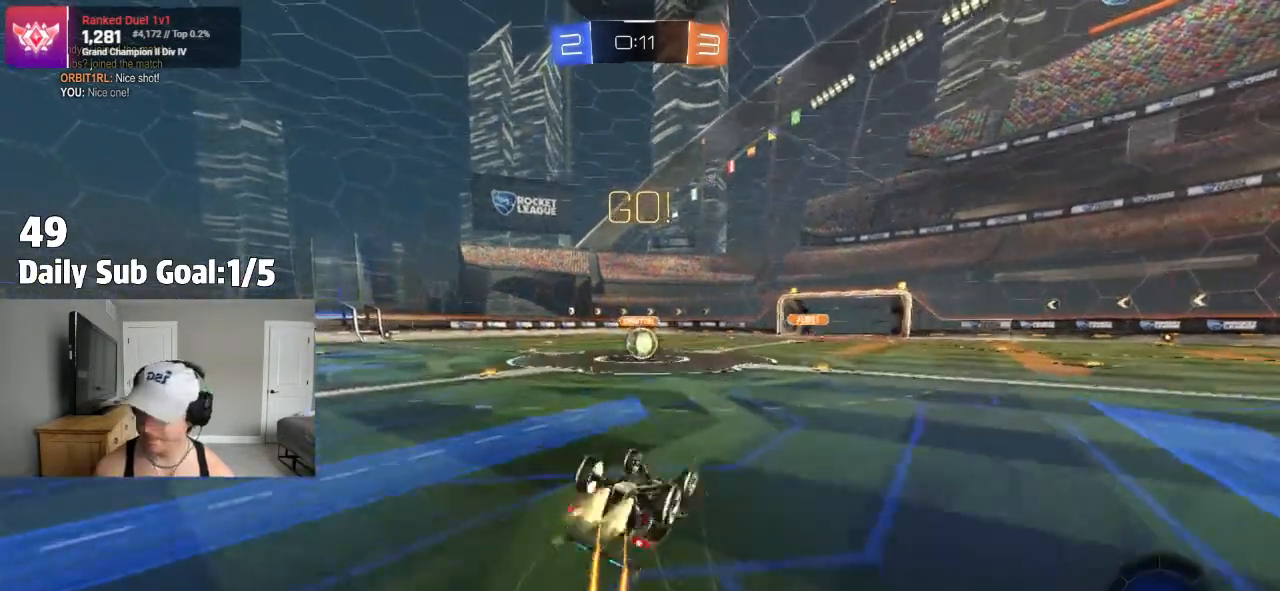
{"dt_ms": 500, "buttons": ["CROSS", "L1"], "left_stick": "center", "right_stick": "center", "events": [[500, "left_stick", "center"]]}
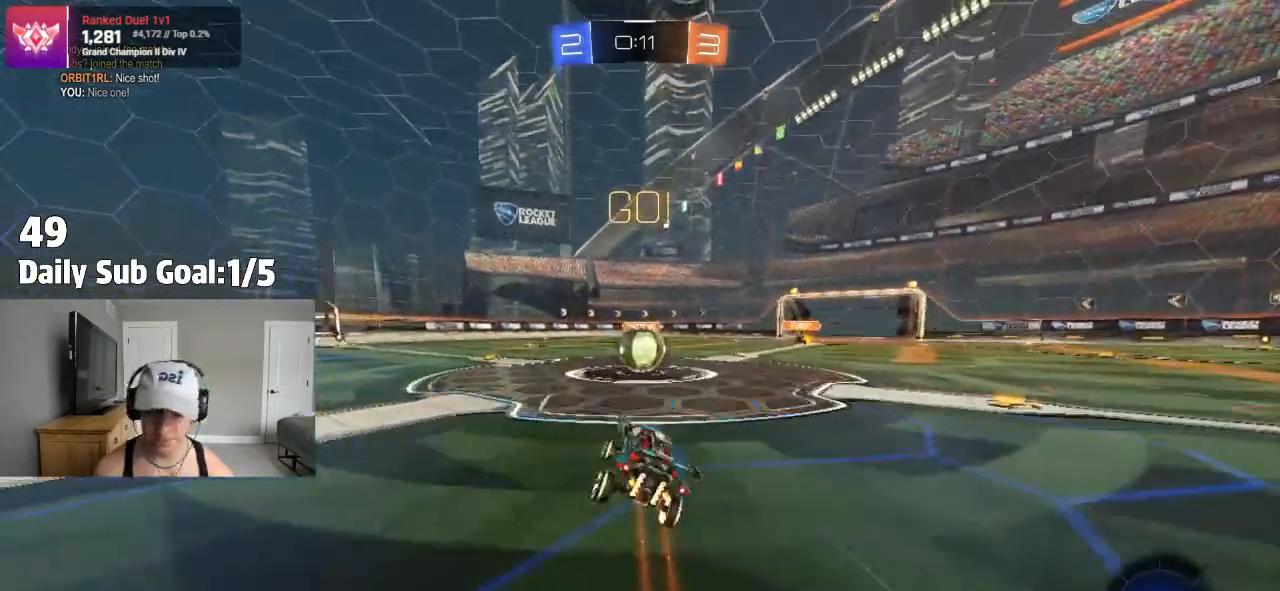
{"dt_ms": 500, "buttons": ["CROSS", "L1"], "left_stick": "up-right", "right_stick": "center", "events": [[17, "CROSS", "up"], [267, "L1", "up"], [283, "CROSS", "down"], [317, "L1", "down"], [350, "left_stick", "up-right"], [367, "CROSS", "up"], [467, "CROSS", "down"]]}
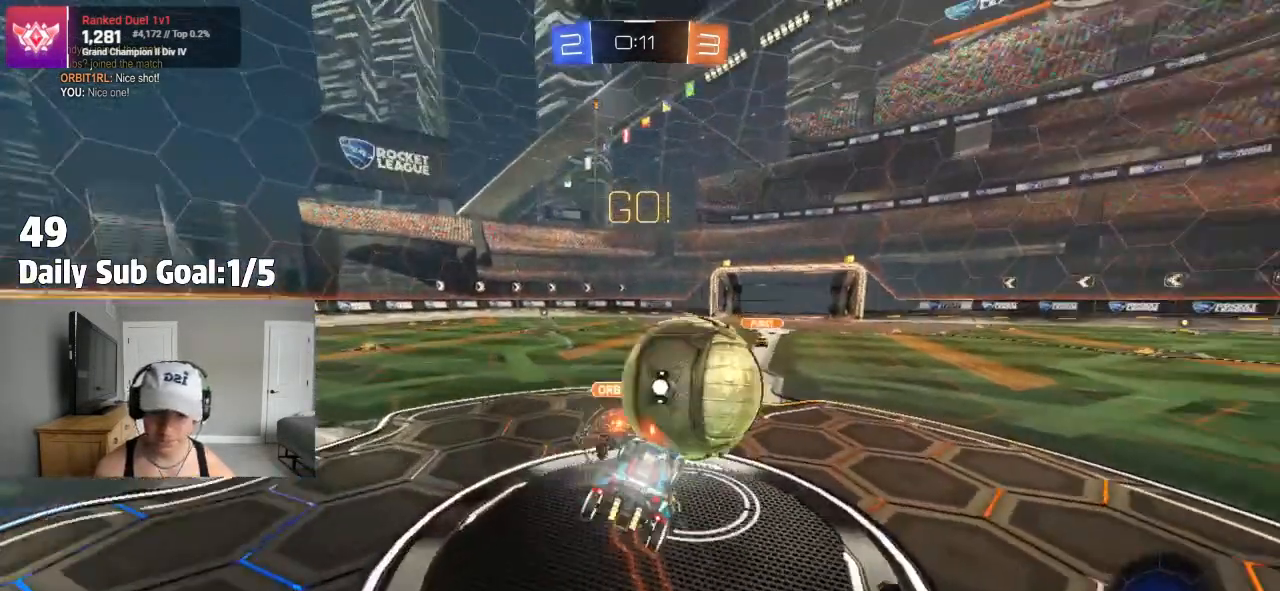
{"dt_ms": 500, "buttons": ["CROSS"], "left_stick": "down-right", "right_stick": "center", "events": [[83, "left_stick", "right"], [200, "L3", "down"], [217, "left_stick", "down-right"], [383, "L1", "up"], [400, "L3", "up"], [433, "L1", "down"], [483, "L1", "up"]]}
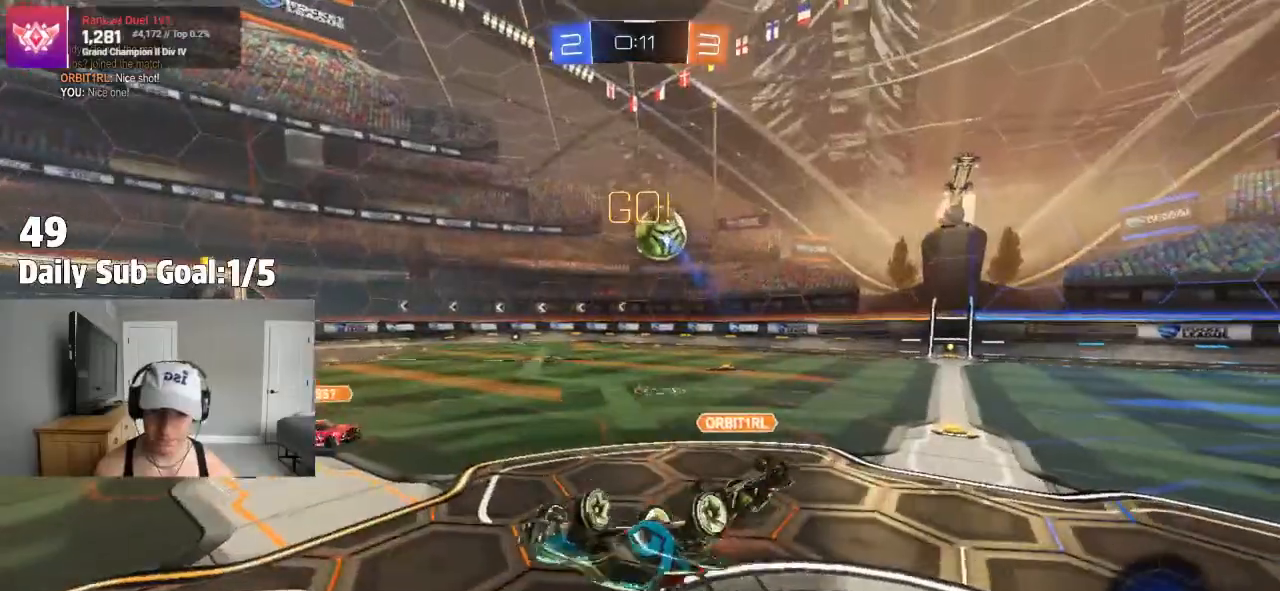
{"dt_ms": 500, "buttons": [], "left_stick": "right", "right_stick": "center", "events": [[117, "left_stick", "right"], [183, "L1", "down"], [317, "CROSS", "up"], [317, "L3", "down"], [317, "left_stick", "down"], [333, "L1", "up"], [400, "L3", "up"], [433, "left_stick", "right"]]}
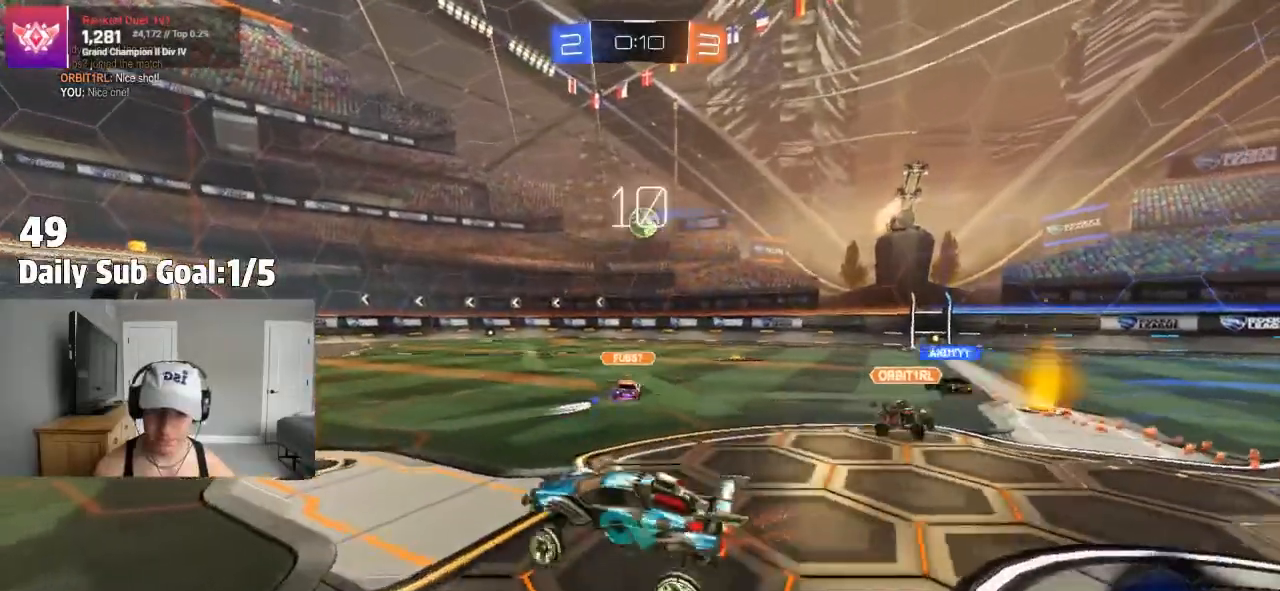
{"dt_ms": 500, "buttons": [], "left_stick": "center", "right_stick": "center", "events": [[500, "left_stick", "center"]]}
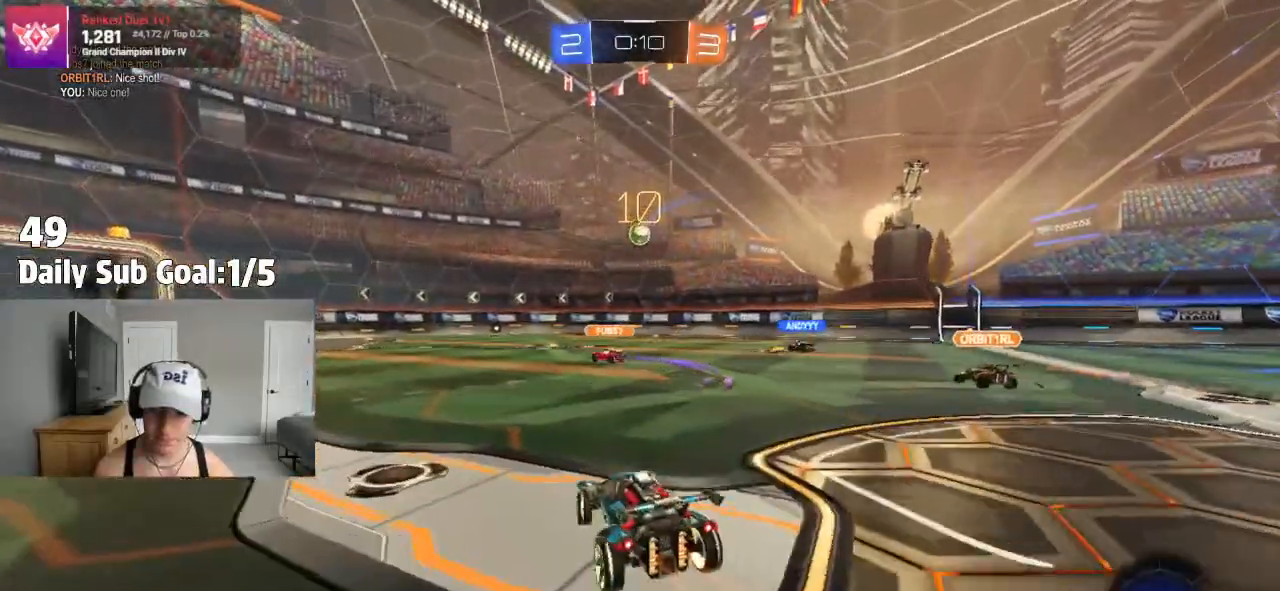
{"dt_ms": 500, "buttons": [], "left_stick": "up", "right_stick": "center", "events": [[133, "CROSS", "down"], [133, "left_stick", "up"], [183, "CROSS", "up"], [233, "CROSS", "down"], [467, "CROSS", "up"]]}
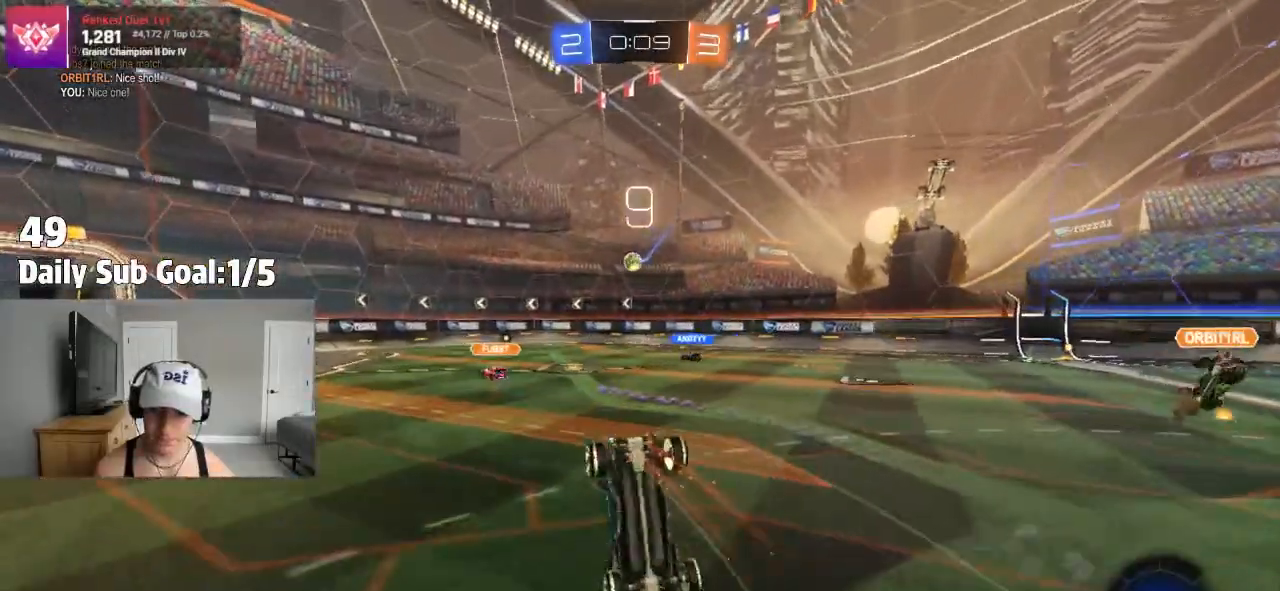
{"dt_ms": 500, "buttons": [], "left_stick": "center", "right_stick": "center"}
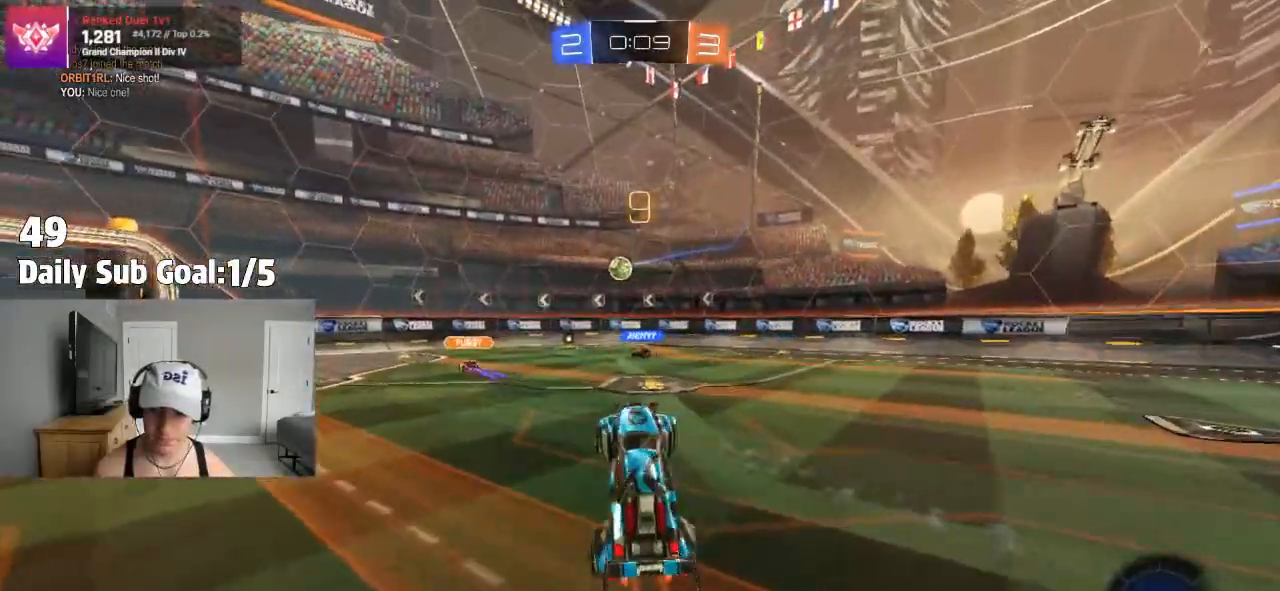
{"dt_ms": 500, "buttons": [], "left_stick": "left", "right_stick": "center", "events": [[350, "left_stick", "left"]]}
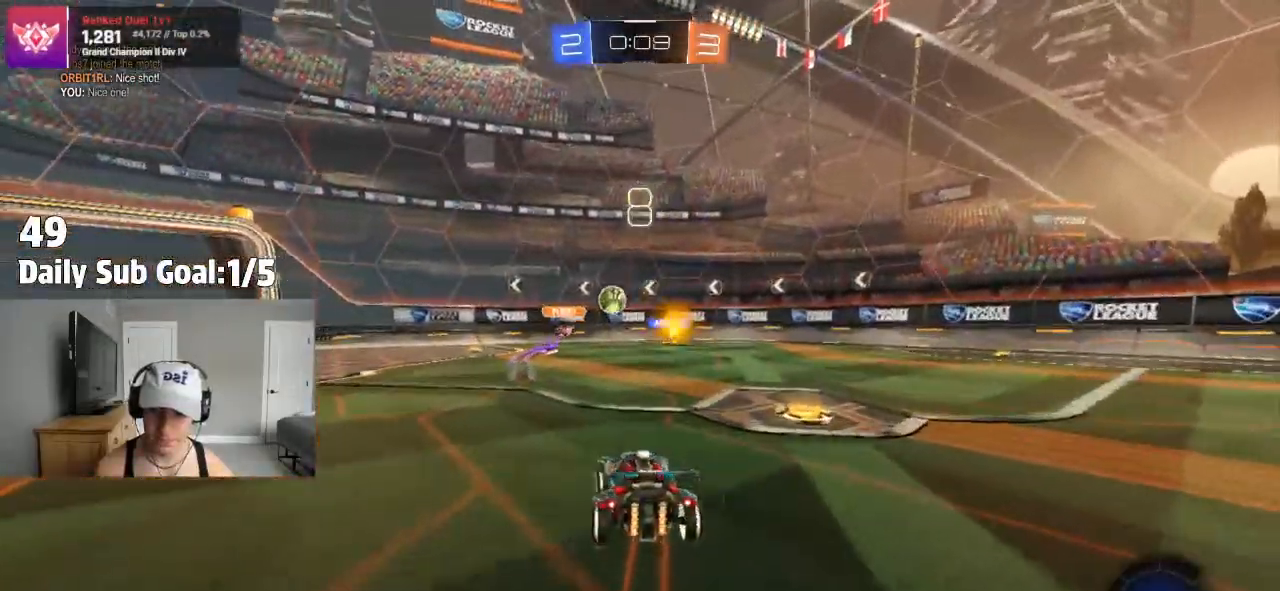
{"dt_ms": 500, "buttons": [], "left_stick": "right", "right_stick": "center", "events": [[200, "left_stick", "right"], [333, "L1", "down"], [417, "L1", "up"]]}
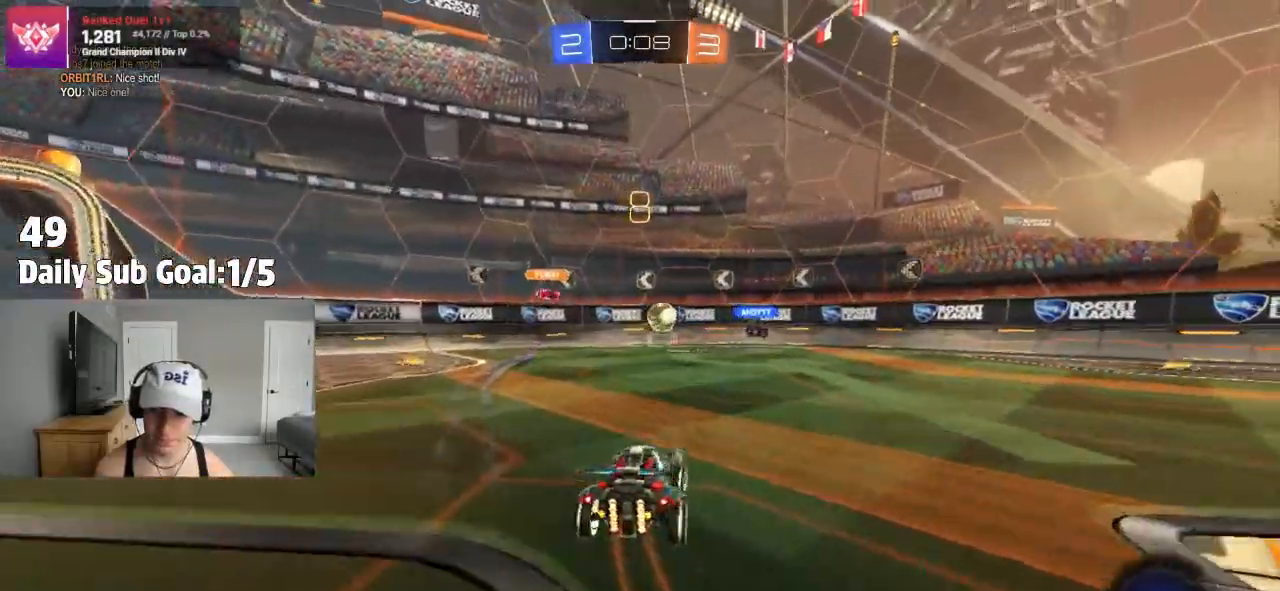
{"dt_ms": 500, "buttons": [], "left_stick": "right", "right_stick": "center", "events": []}
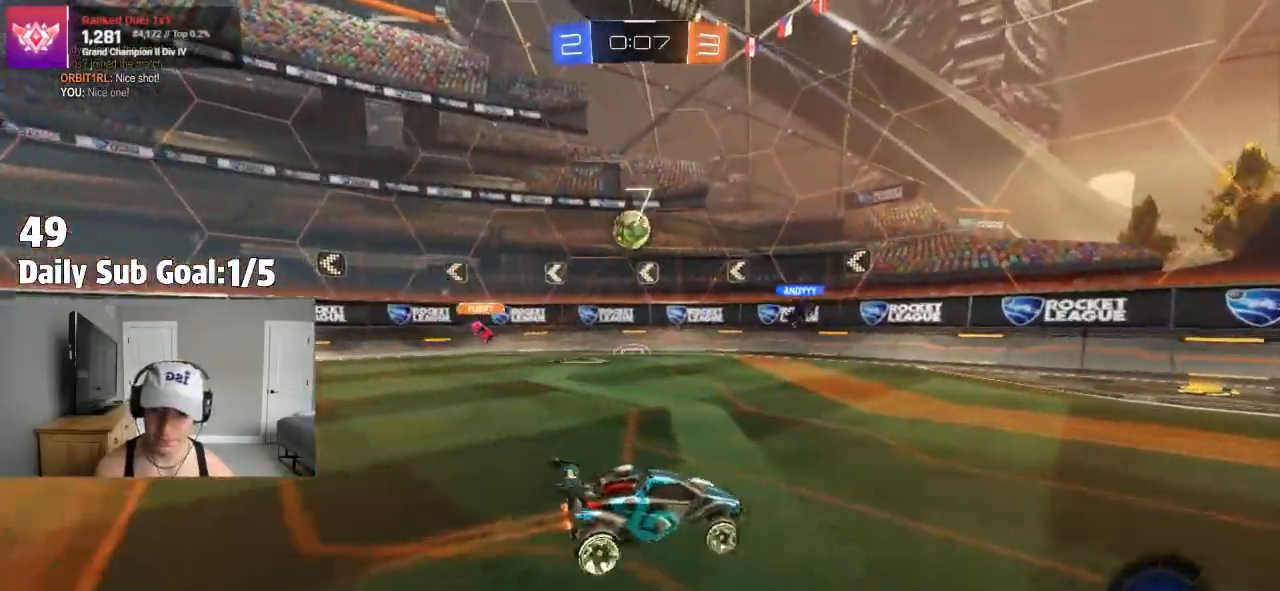
{"dt_ms": 500, "buttons": [], "left_stick": "right", "right_stick": "center", "events": [[33, "L1", "down"], [183, "L1", "up"]]}
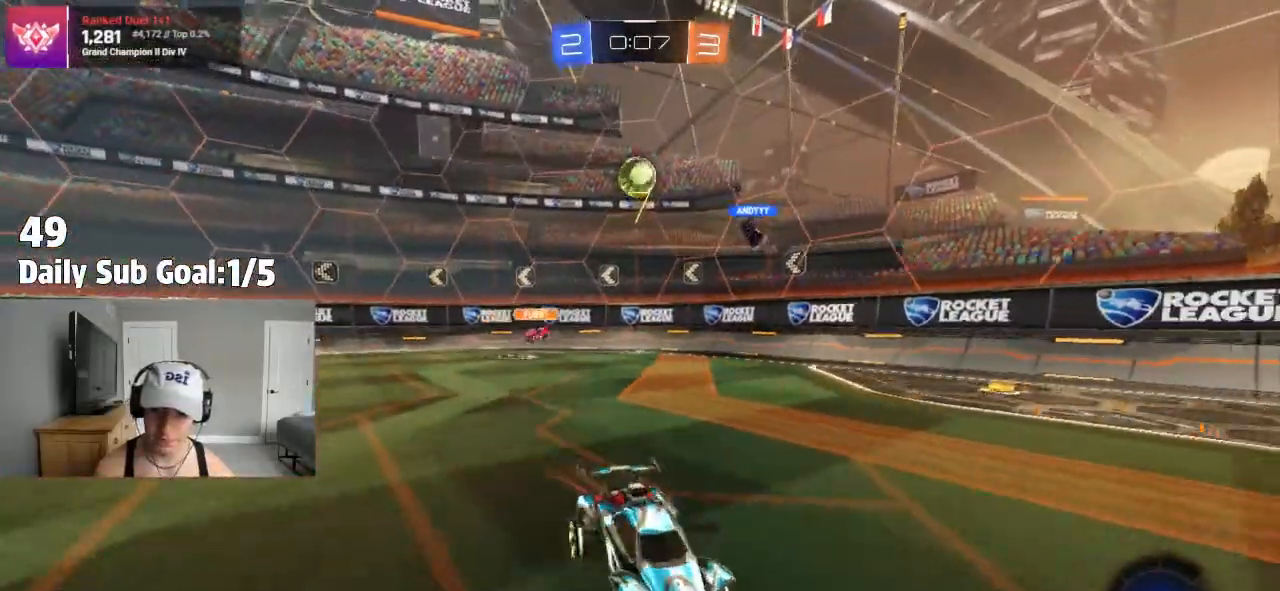
{"dt_ms": 500, "buttons": [], "left_stick": "right", "right_stick": "center", "events": [[67, "L1", "down"], [267, "L1", "up"]]}
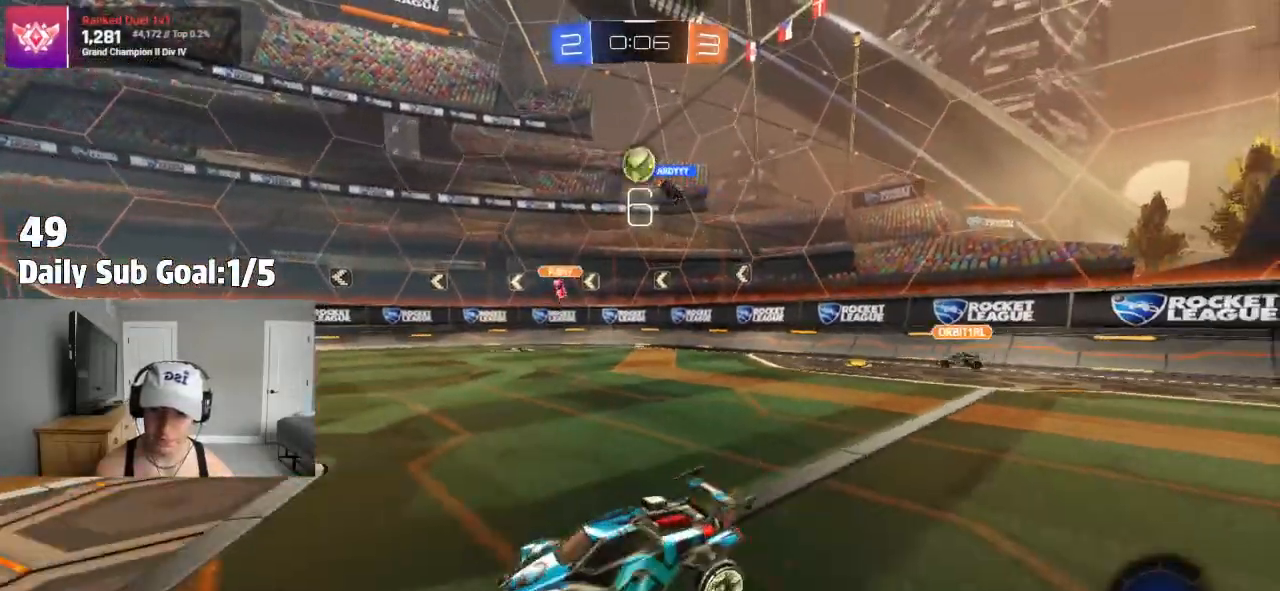
{"dt_ms": 500, "buttons": [], "left_stick": "left", "right_stick": "center", "events": [[400, "left_stick", "left"]]}
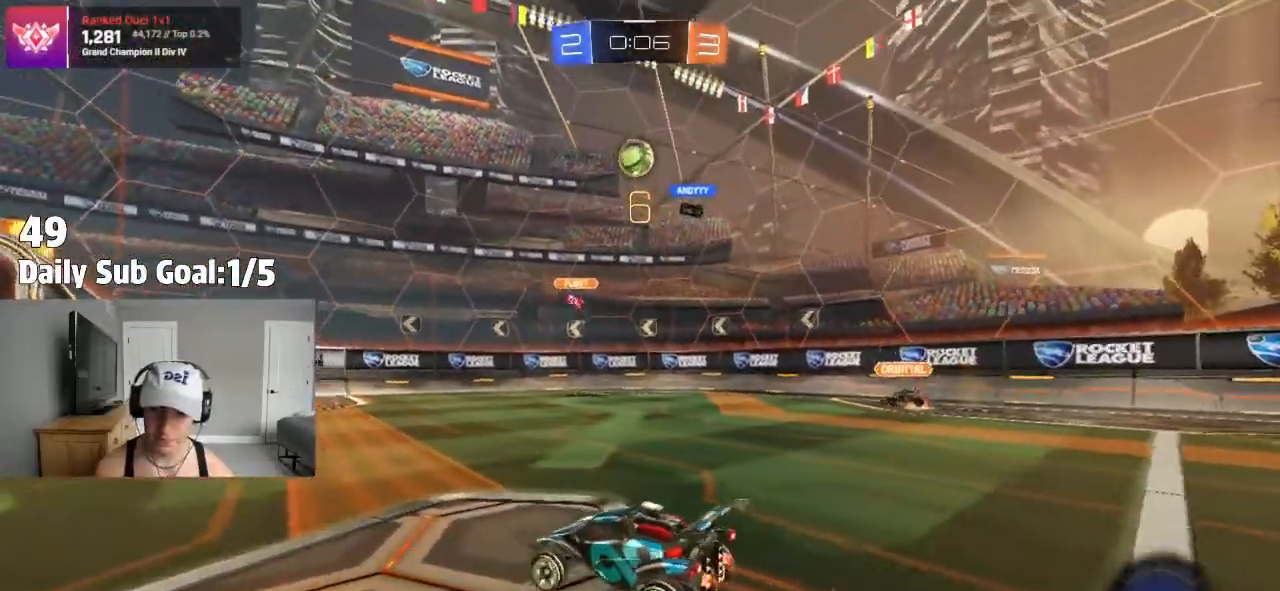
{"dt_ms": 500, "buttons": [], "left_stick": "center", "right_stick": "center", "events": [[483, "left_stick", "center"]]}
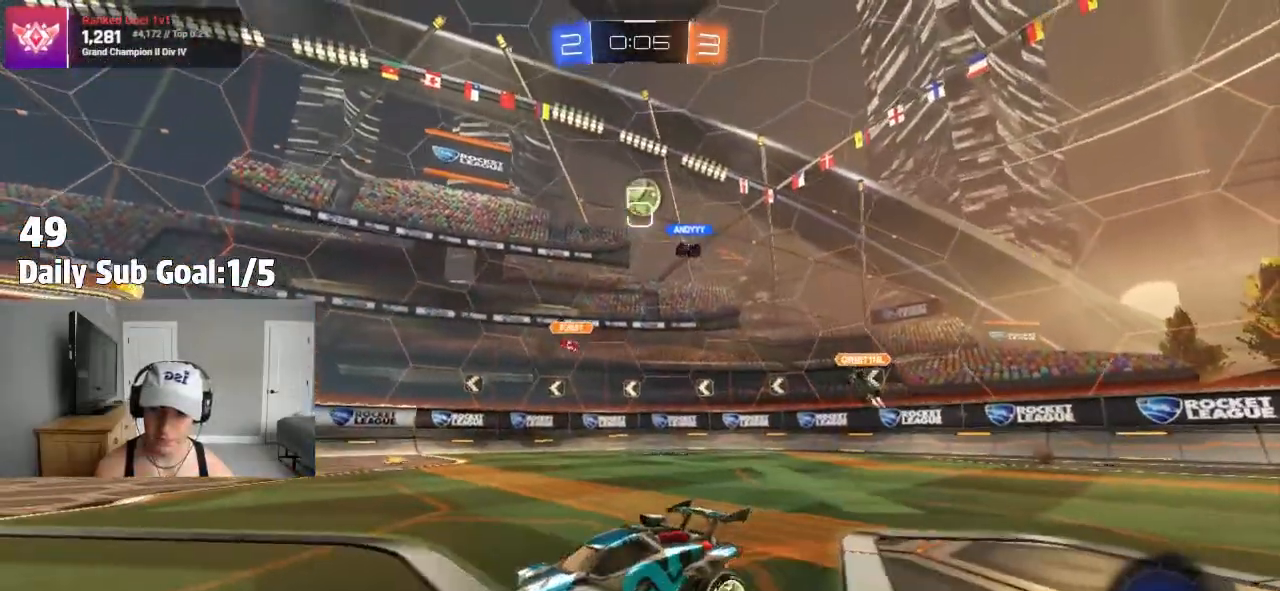
{"dt_ms": 500, "buttons": [], "left_stick": "center", "right_stick": "center", "events": []}
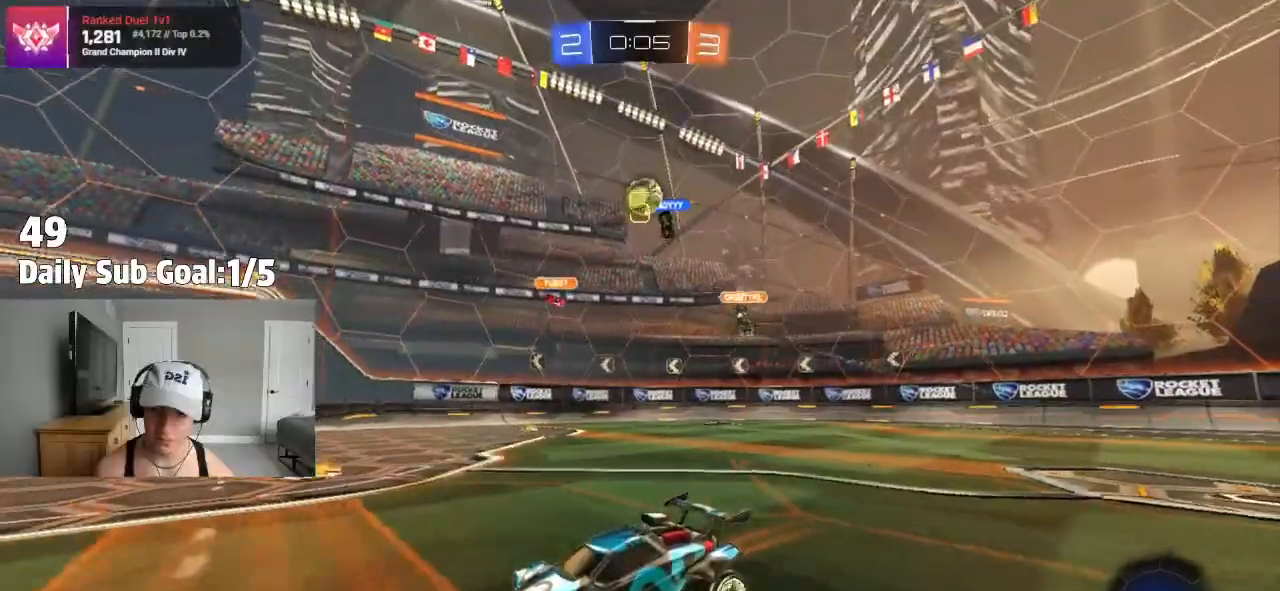
{"dt_ms": 500, "buttons": [], "left_stick": "left", "right_stick": "center"}
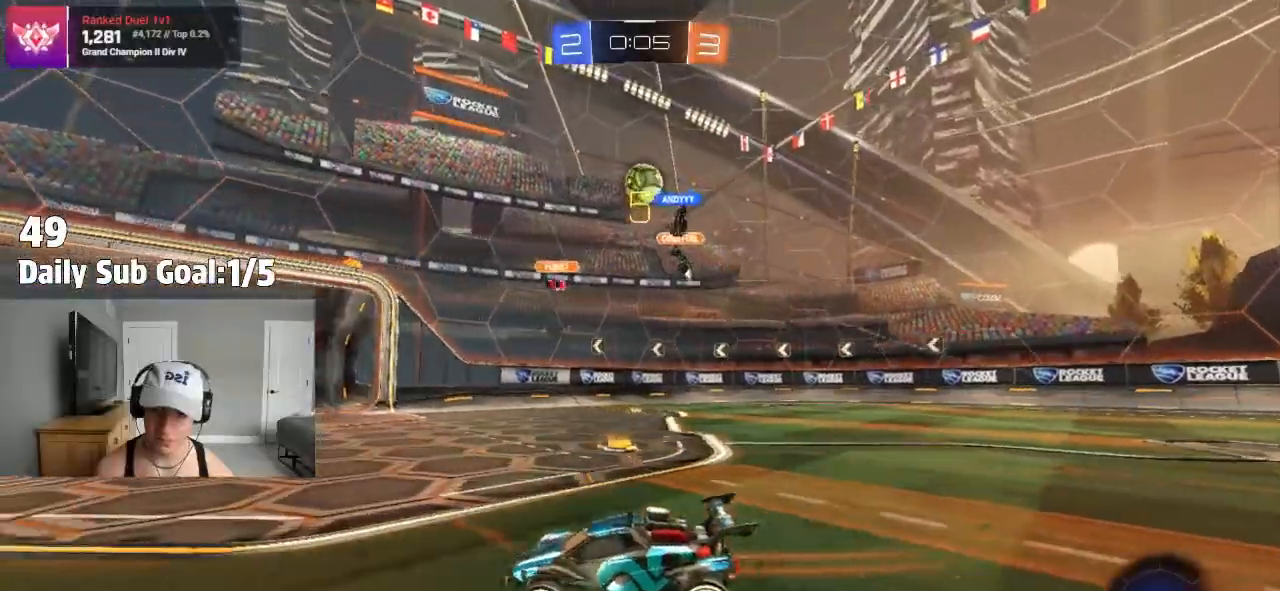
{"dt_ms": 500, "buttons": [], "left_stick": "center", "right_stick": "center", "events": [[67, "left_stick", "center"], [133, "left_stick", "left"], [383, "left_stick", "right"], [500, "left_stick", "center"]]}
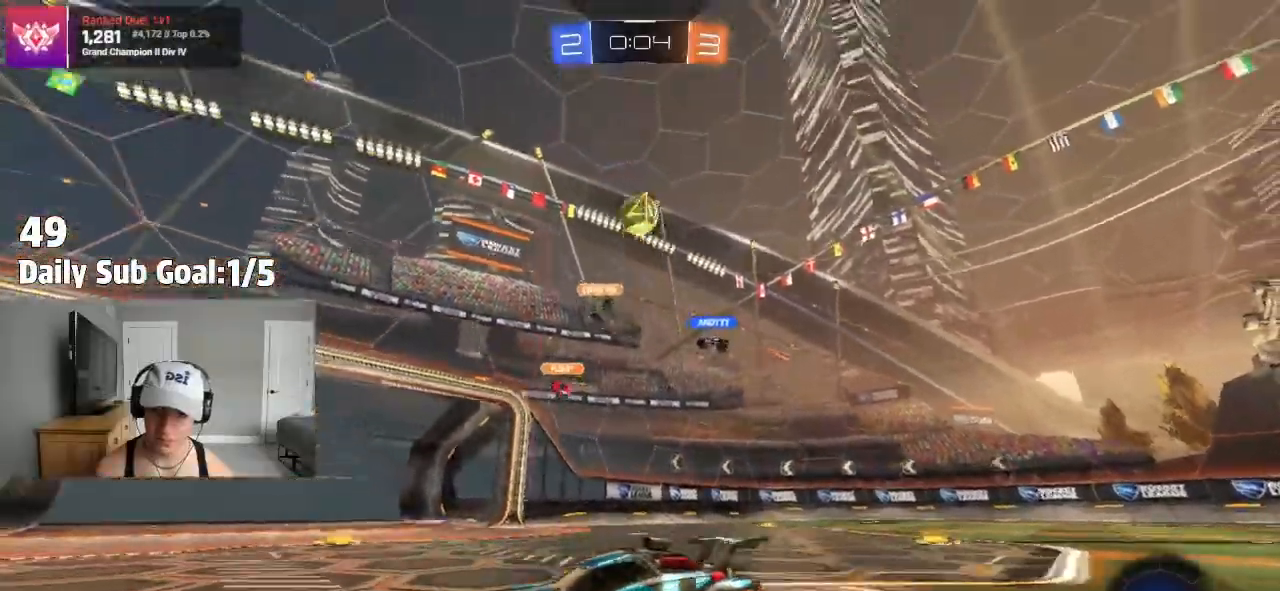
{"dt_ms": 500, "buttons": [], "left_stick": "center", "right_stick": "center", "events": [[33, "left_stick", "left"], [200, "left_stick", "center"]]}
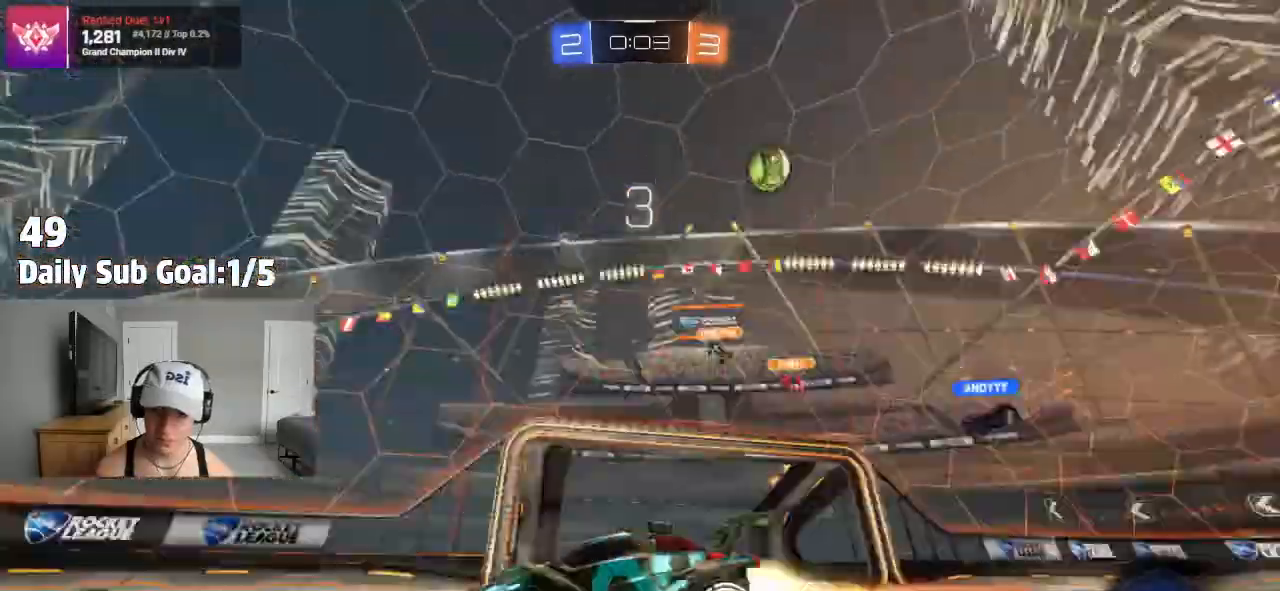
{"dt_ms": 500, "buttons": [], "left_stick": "right", "right_stick": "center", "events": [[17, "TRIANGLE", "down"], [150, "TRIANGLE", "up"], [333, "TRIANGLE", "down"], [500, "TRIANGLE", "up"], [500, "left_stick", "right"]]}
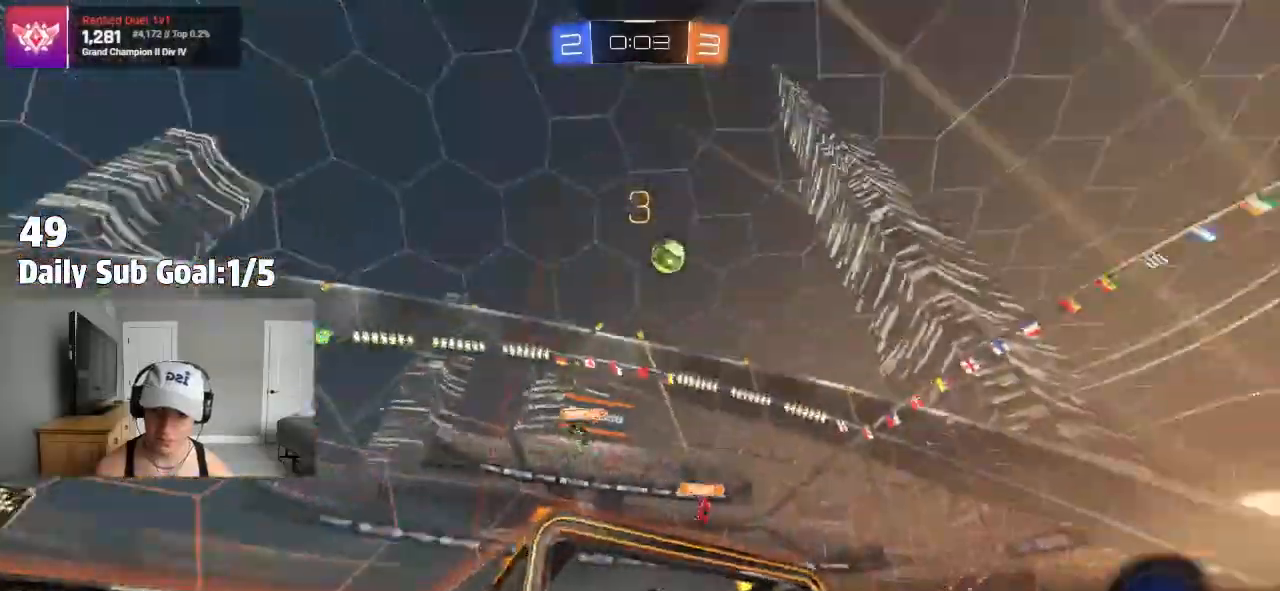
{"dt_ms": 500, "buttons": [], "left_stick": "center", "right_stick": "center", "events": [[50, "R1", "down"], [133, "left_stick", "center"], [150, "R1", "up"]]}
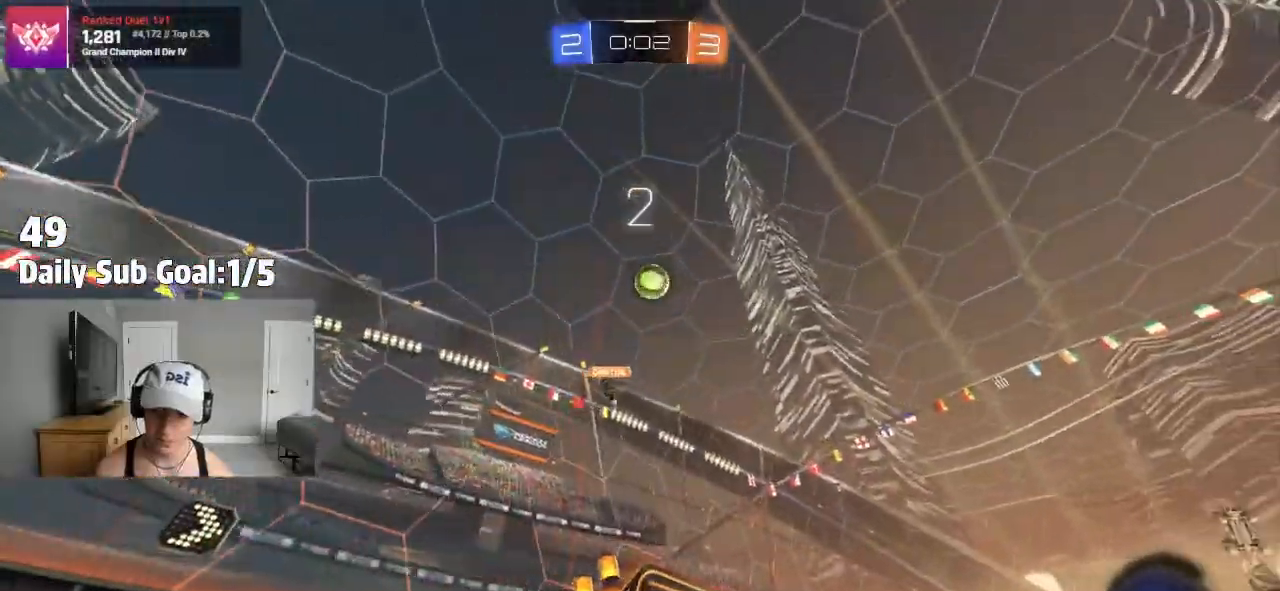
{"dt_ms": 500, "buttons": [], "left_stick": "left", "right_stick": "center", "events": [[117, "left_stick", "left"], [217, "R1", "down"], [300, "R1", "up"]]}
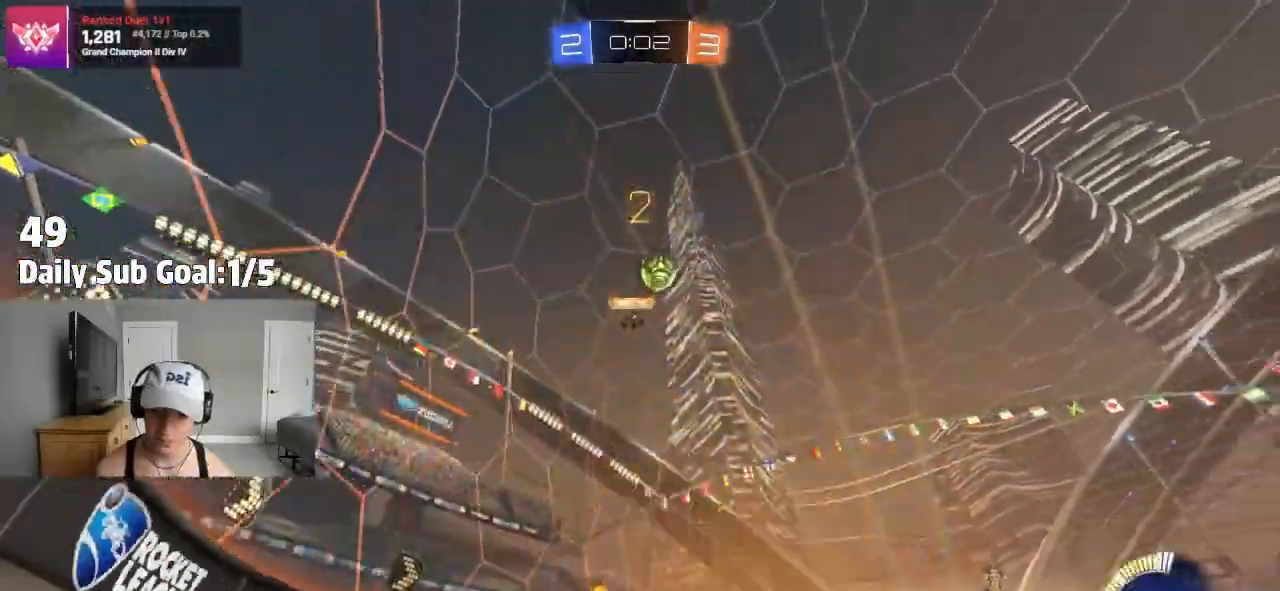
{"dt_ms": 500, "buttons": [], "left_stick": "left", "right_stick": "center", "events": [[267, "R1", "down"], [317, "R1", "up"], [417, "left_stick", "center"], [500, "left_stick", "left"]]}
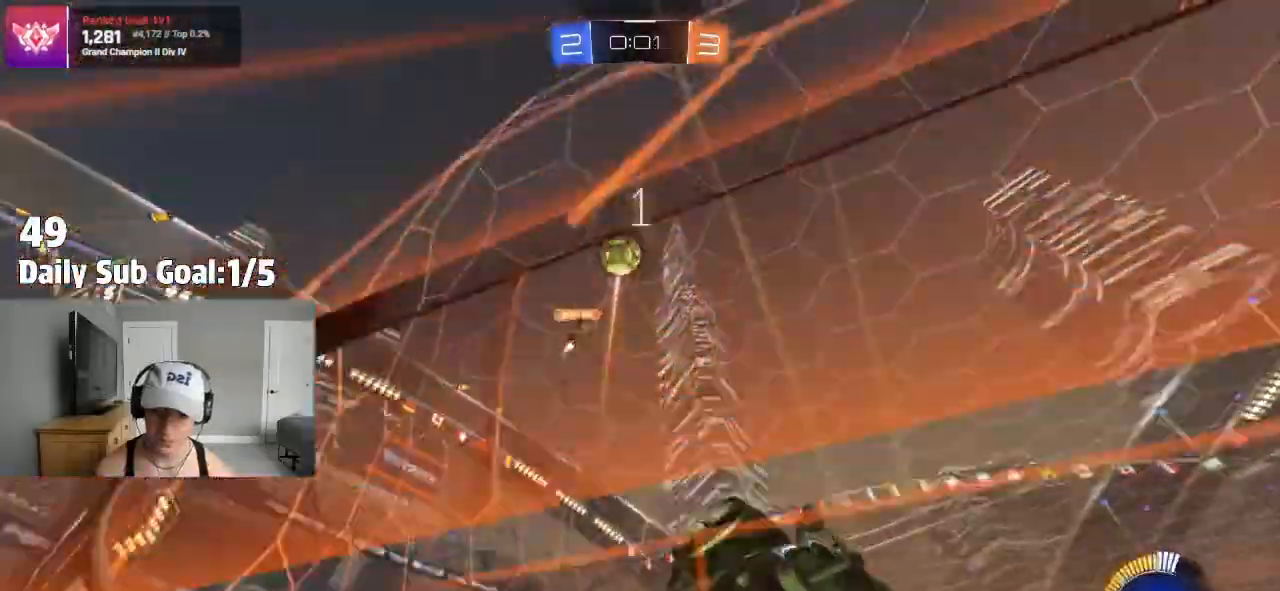
{"dt_ms": 500, "buttons": [], "left_stick": "left", "right_stick": "center", "events": [[33, "L2", "down"], [100, "L2", "up"], [217, "L2", "down"], [283, "L2", "up"]]}
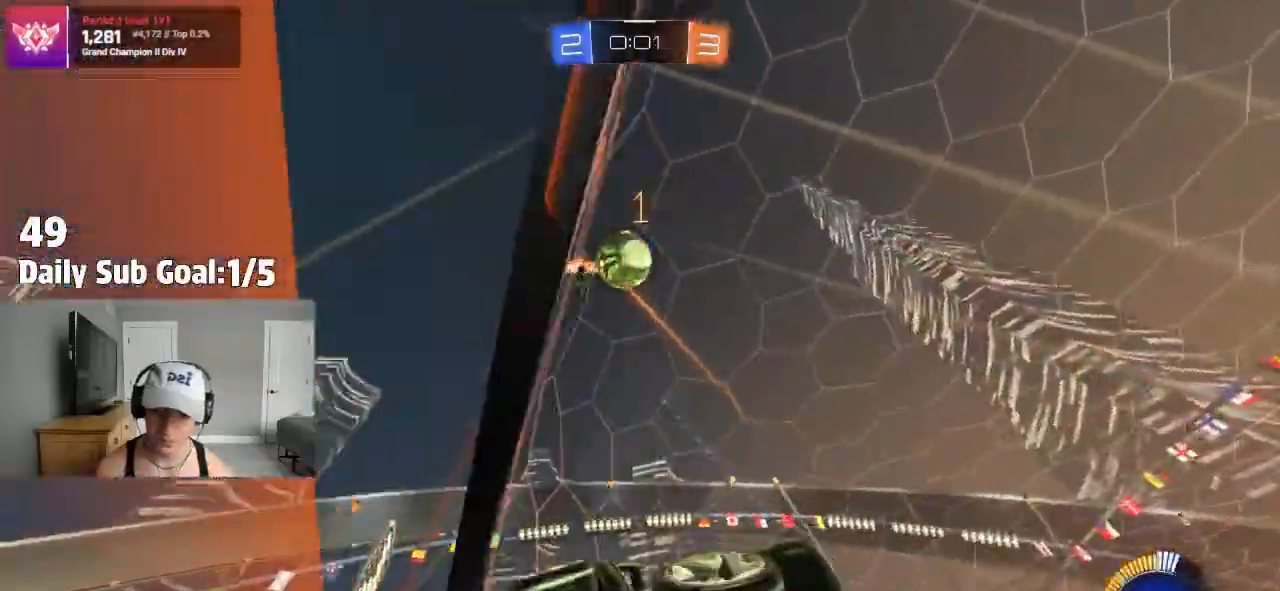
{"dt_ms": 500, "buttons": ["CROSS"], "left_stick": "center", "right_stick": "center", "events": [[183, "left_stick", "center"], [267, "left_stick", "right"], [383, "left_stick", "center"], [483, "CROSS", "down"]]}